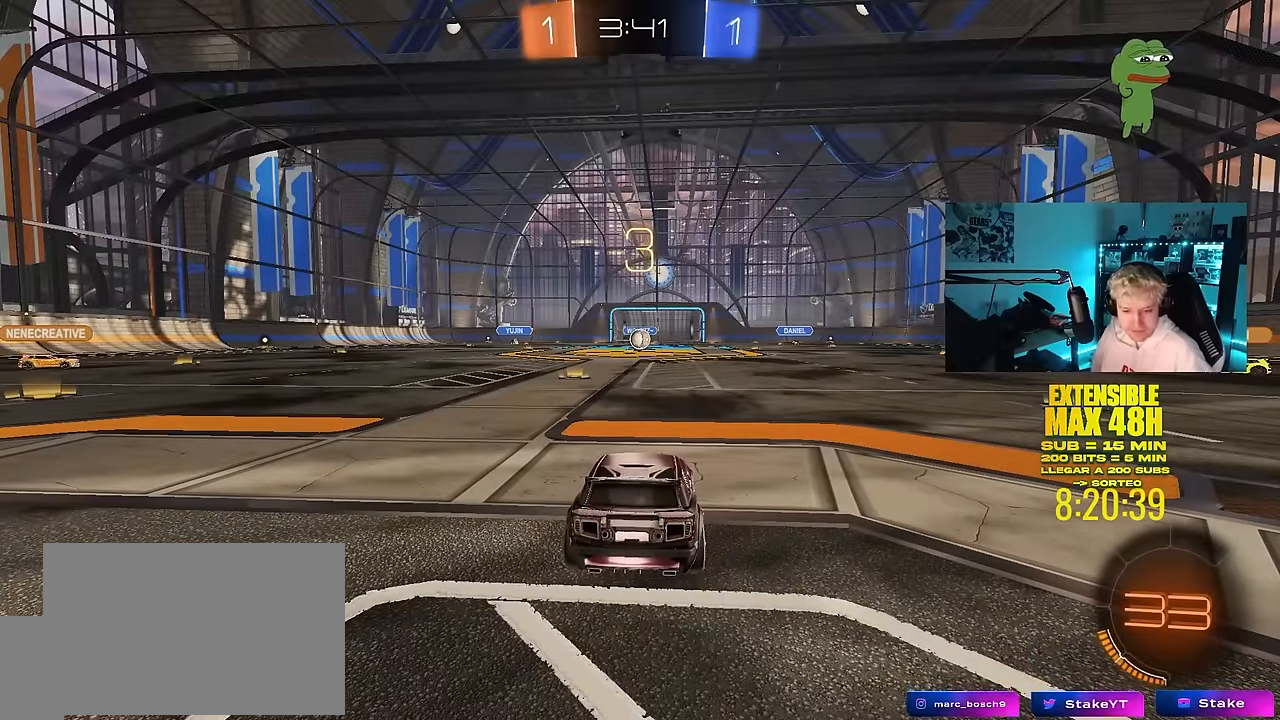
Gameplay with keyboard and mouse; each line is a JSON object with the keys and mouse buttons held at the frame after it. "events" lists presses ("down") and releases ("up") of "1", "2", "3", "4", "5", "a", "alt", "c", "caps_lock", "ctrl", "d", "e", "f", "g", "q", "r", "s", "shift", "space", "t", "tab", "v", "w", "x", "z", "mouse_left", "mouse_wheel" and "mouse_right" between this image and that frame as [ms after this image, input, new state], when the widget could be followed in between. "mouse_left", "mouse_wheel", "mouse_right" = the "left", "wheel", "right" buttons of the "mouse" list. No other keys are recorded. "wheel" means that the mouse wheel is clicked or scrolled. "mouse_move" is the direction in which the mouse moves at that frame (one of eight, or "still"), when it could be read.
{"keys": [], "mouse": [], "mouse_move": "right", "events": []}
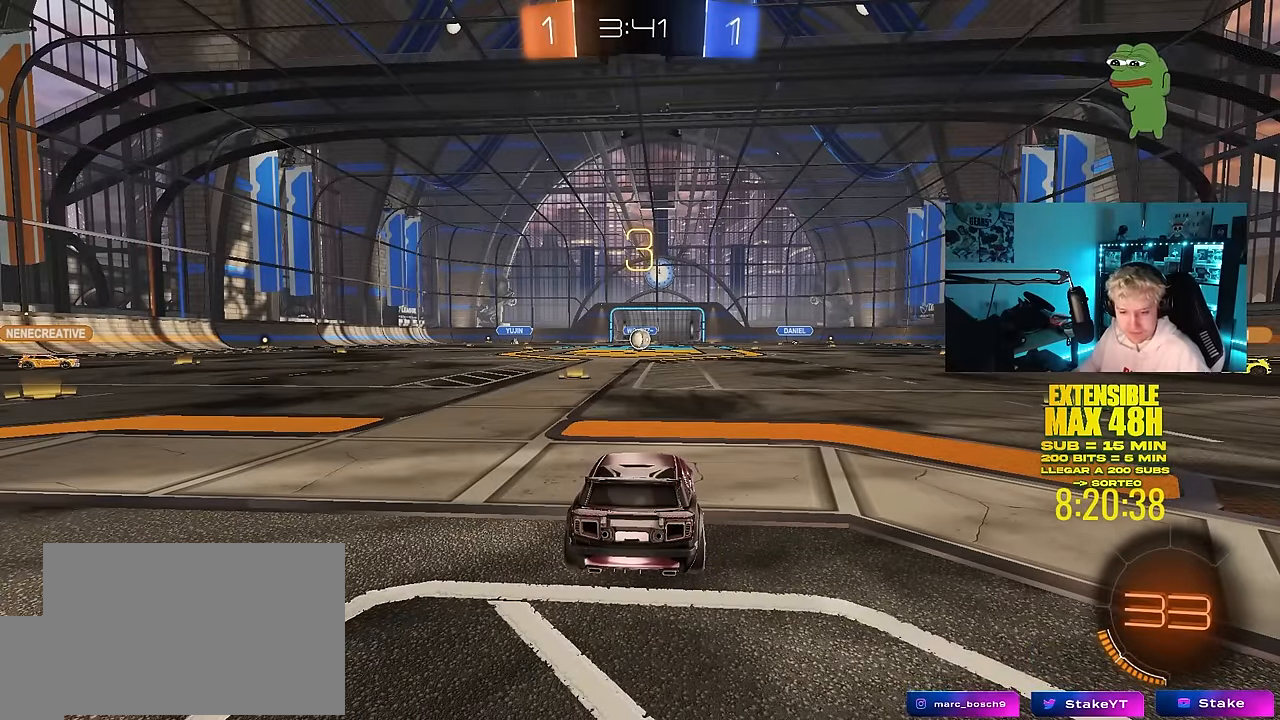
{"keys": [], "mouse": [], "mouse_move": "up", "events": []}
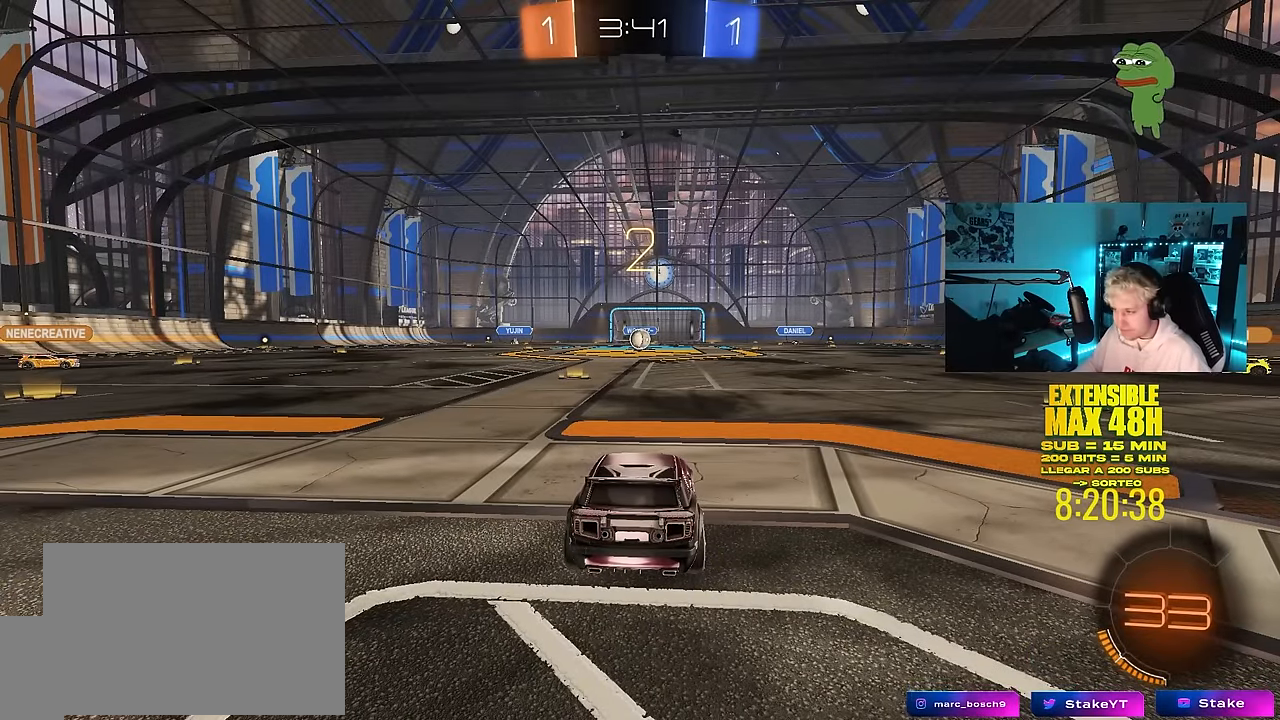
{"keys": ["tab", "w"], "mouse": ["wheel"], "mouse_move": "up", "events": [[216, "w", "down"], [450, "tab", "down"], [500, "mouse_wheel", "down"]]}
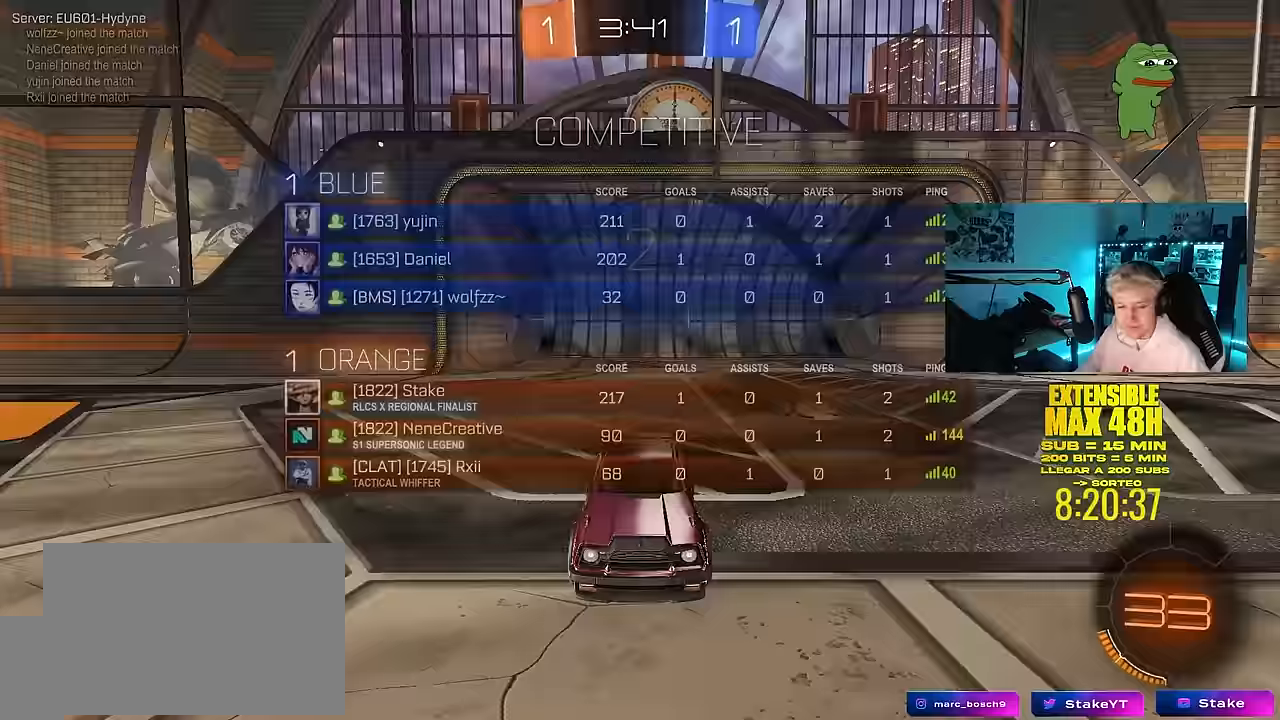
{"keys": ["tab", "w"], "mouse": [], "mouse_move": "still", "events": [[116, "mouse_wheel", "up"], [183, "mouse_wheel", "down"], [366, "mouse_wheel", "up"]]}
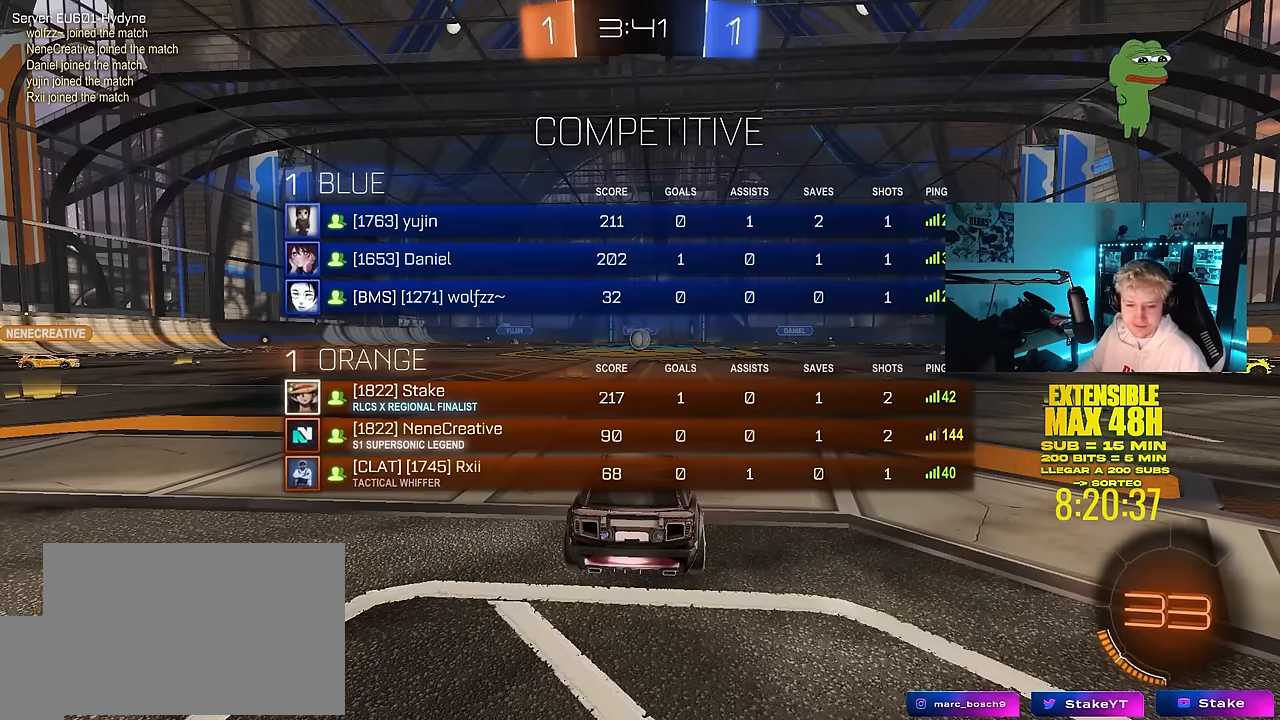
{"keys": ["w"], "mouse": [], "mouse_move": "down-right", "events": [[250, "tab", "up"]]}
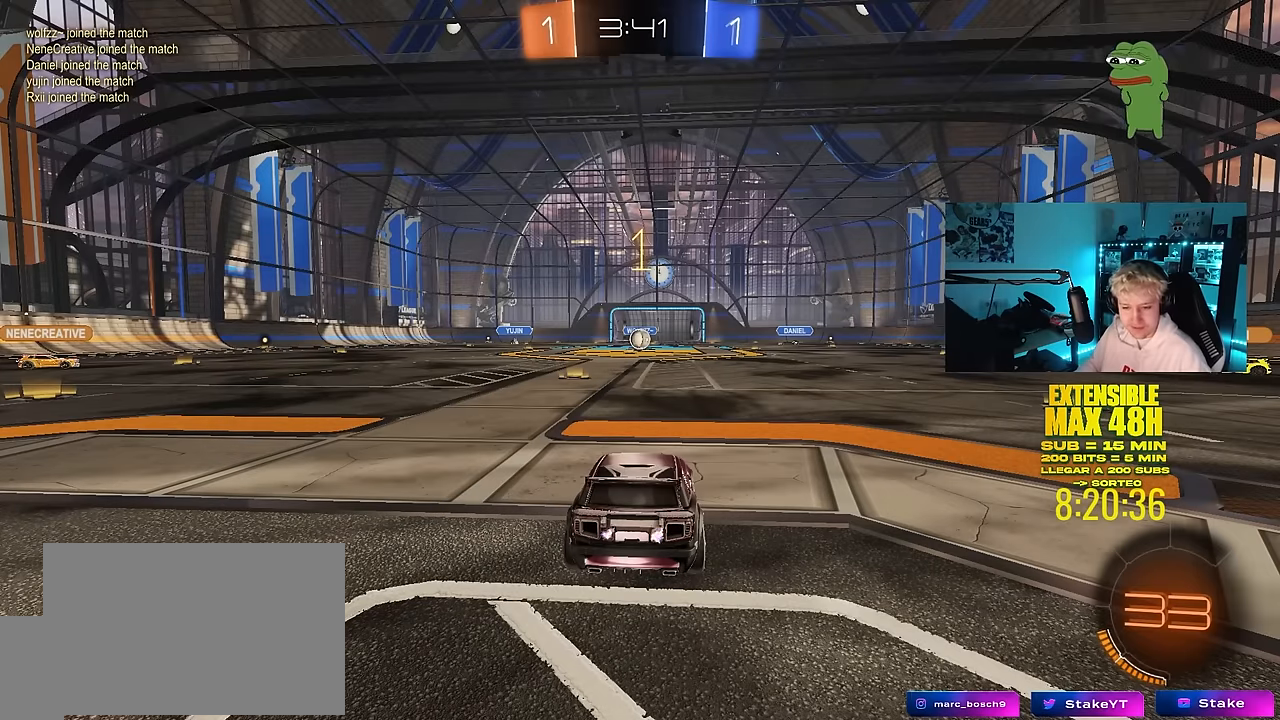
{"keys": ["w"], "mouse": [], "mouse_move": "still", "events": []}
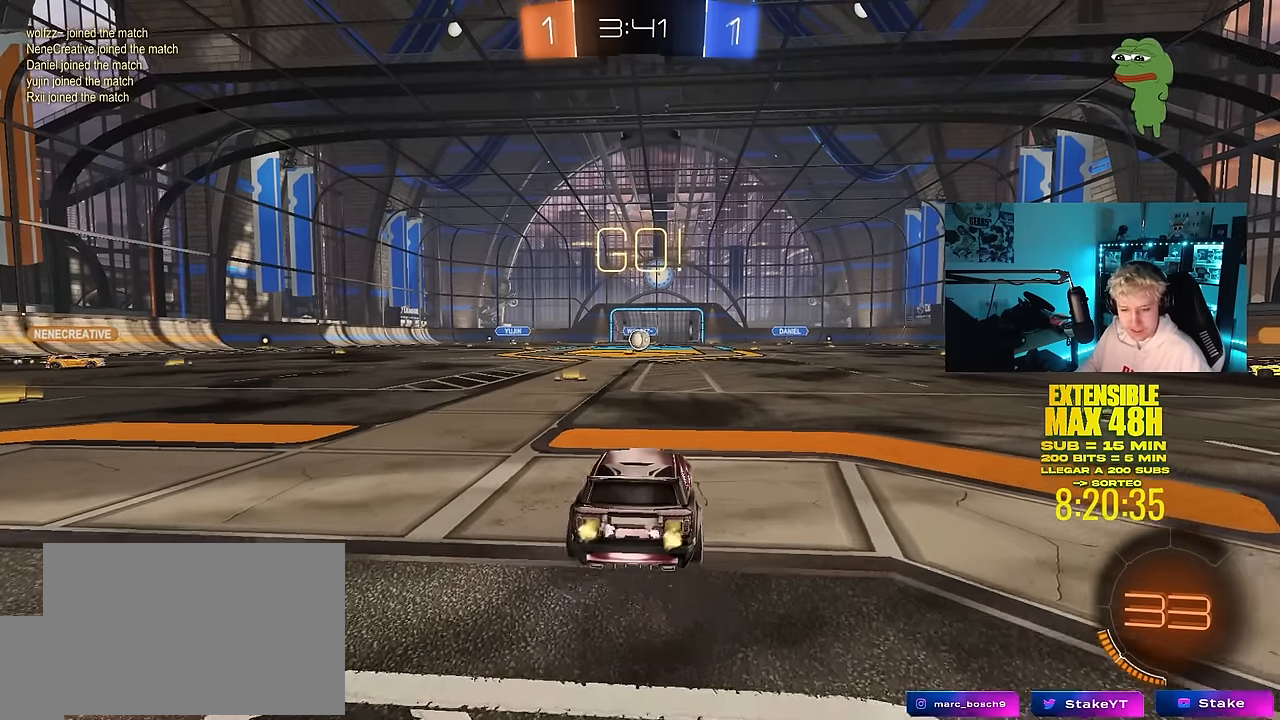
{"keys": ["a", "s", "shift"], "mouse": [], "mouse_move": "still", "events": [[133, "d", "down"], [133, "mouse_left", "down"], [133, "mouse_right", "down"], [233, "a", "down"], [233, "d", "up"], [283, "mouse_right", "up"], [283, "shift", "down"], [333, "mouse_right", "down"], [333, "s", "down"], [333, "w", "up"], [416, "mouse_left", "up"], [466, "mouse_right", "up"]]}
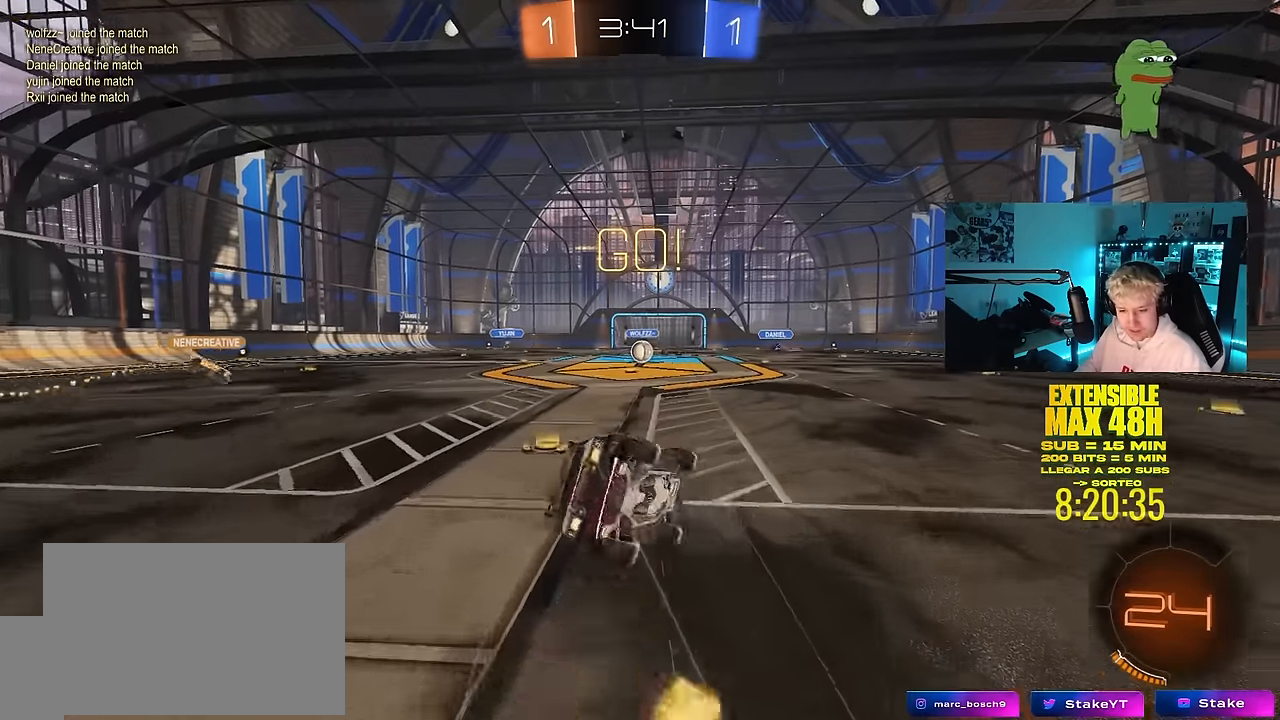
{"keys": ["a", "s", "shift"], "mouse": [], "mouse_move": "still", "events": [[250, "mouse_left", "down"], [300, "s", "up"], [350, "mouse_left", "up"], [383, "s", "down"]]}
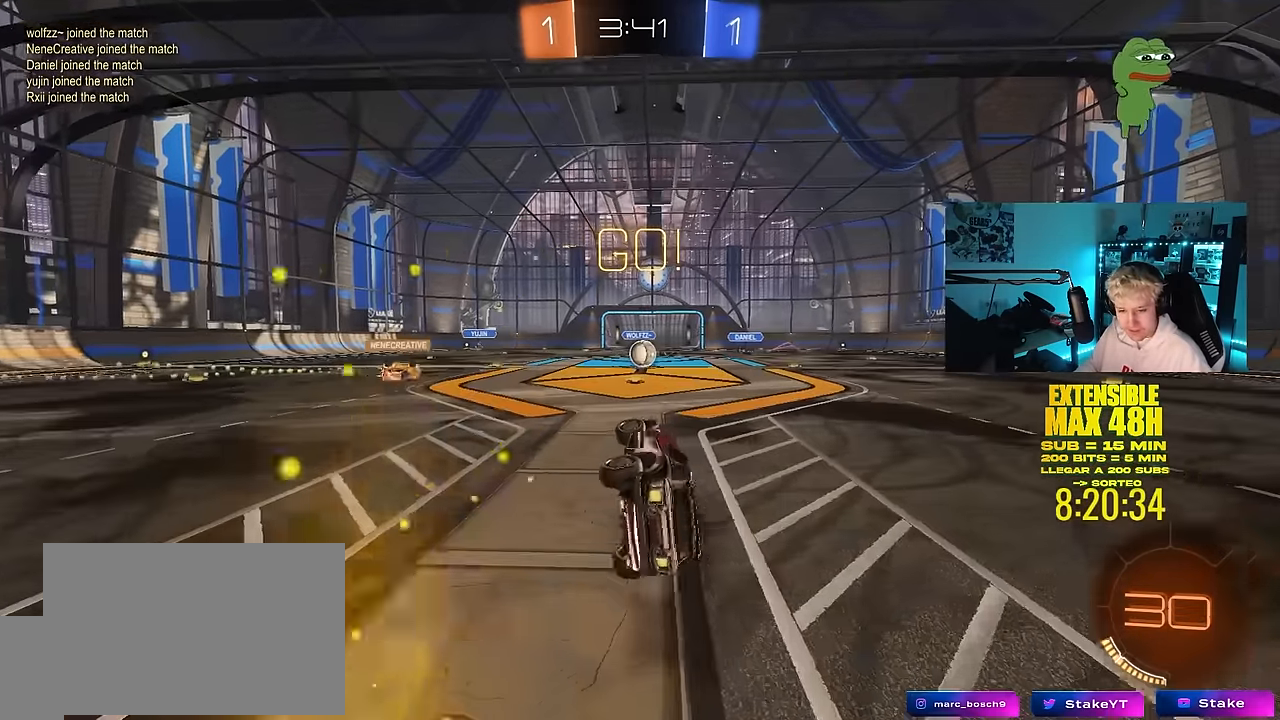
{"keys": ["w"], "mouse": [], "mouse_move": "still", "events": [[116, "a", "up"], [116, "s", "up"], [116, "shift", "up"], [366, "w", "down"]]}
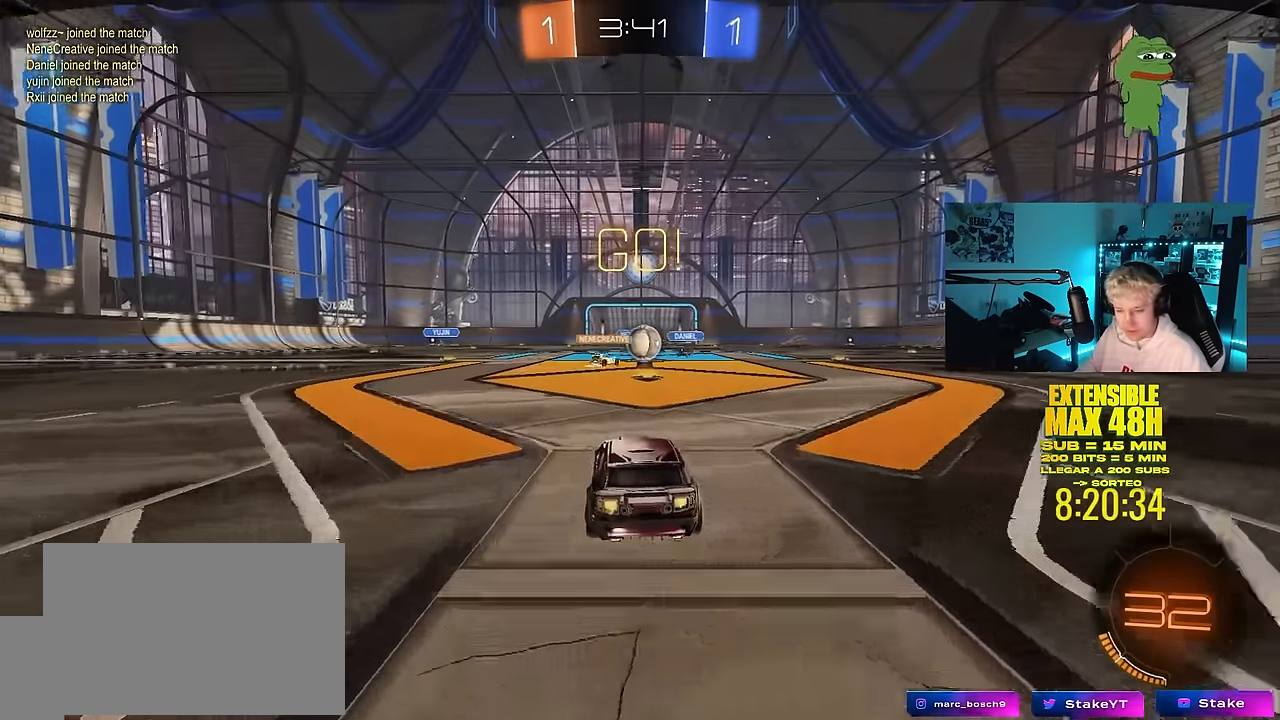
{"keys": ["a", "w"], "mouse": ["left"], "mouse_move": "still", "events": [[333, "a", "down"], [333, "mouse_left", "down"], [333, "shift", "down"], [416, "shift", "up"]]}
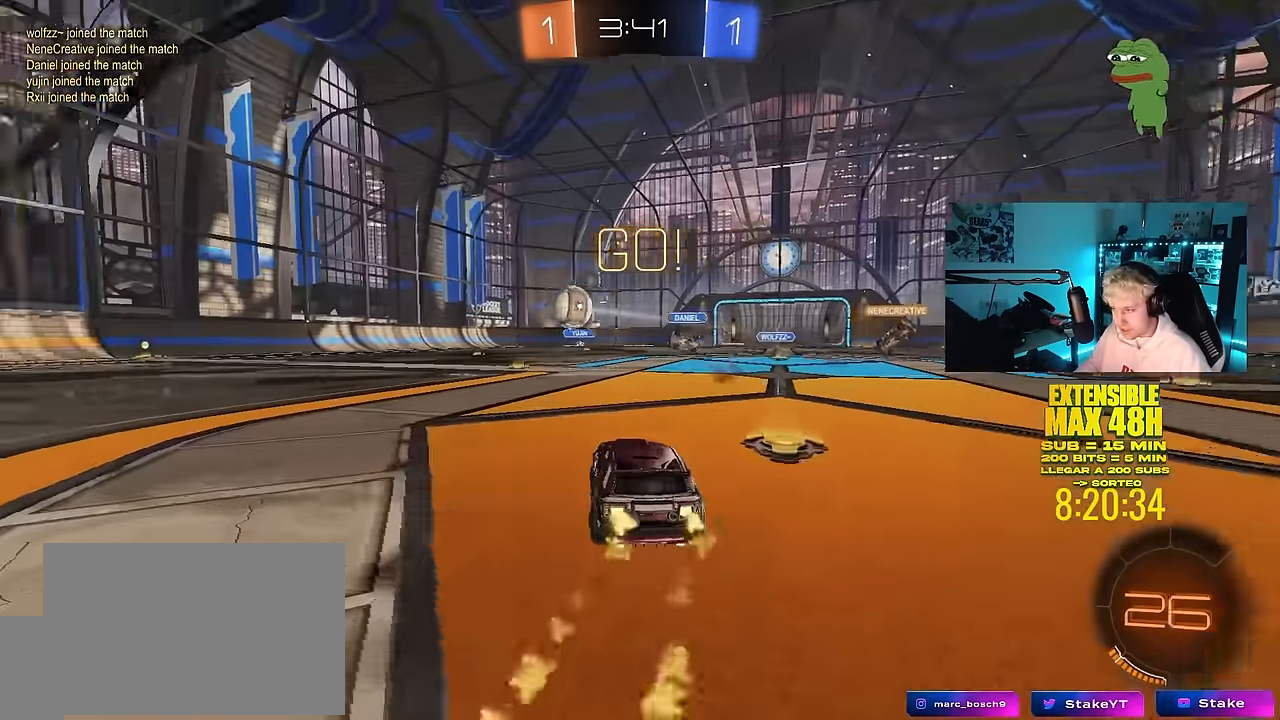
{"keys": ["a", "w"], "mouse": [], "mouse_move": "still", "events": [[300, "a", "up"], [483, "a", "down"], [483, "mouse_left", "up"]]}
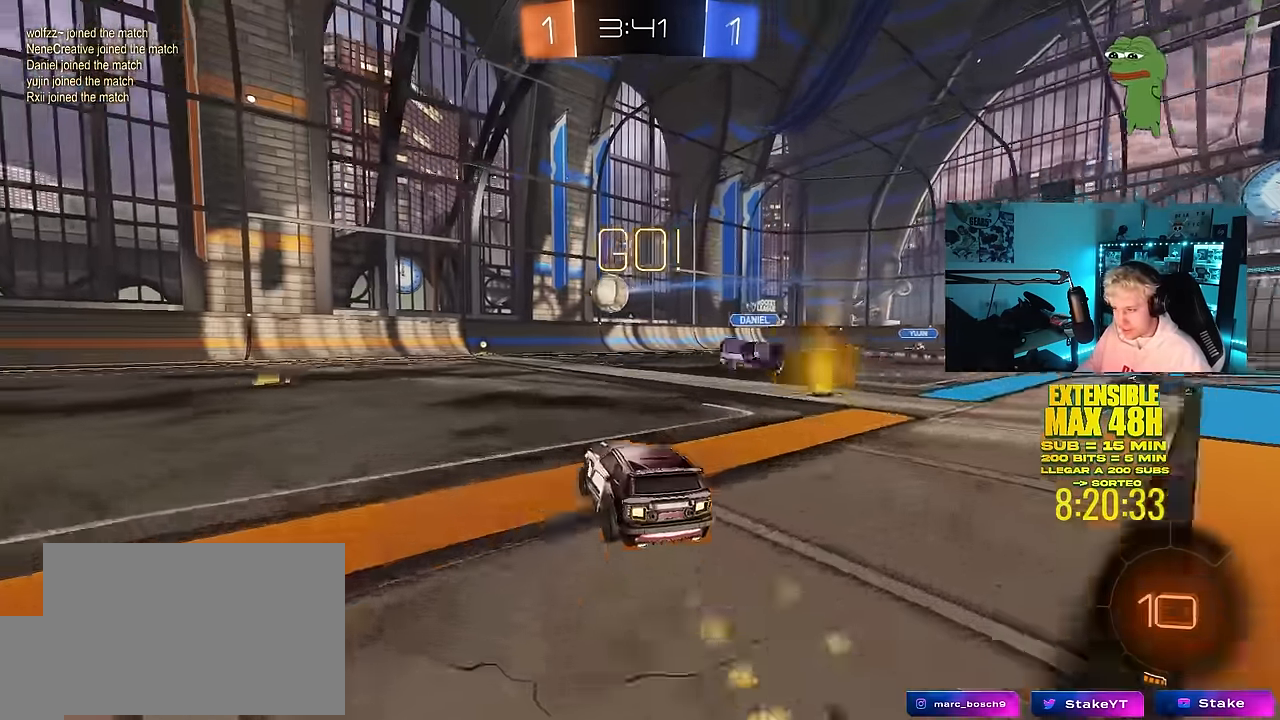
{"keys": ["a", "w"], "mouse": ["left"], "mouse_move": "still", "events": [[33, "shift", "down"], [116, "shift", "up"], [216, "mouse_left", "down"]]}
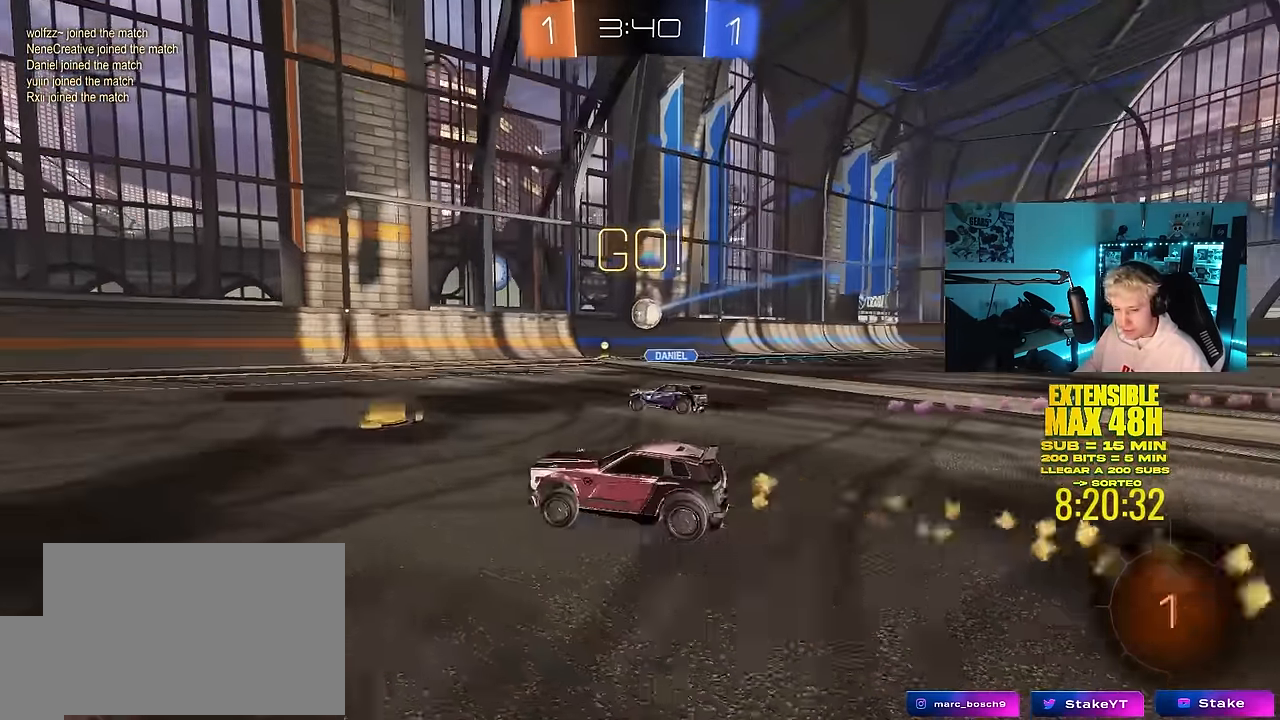
{"keys": ["a", "s", "shift", "space"], "mouse": ["left"], "mouse_move": "up-right", "events": [[50, "a", "up"], [100, "d", "down"], [100, "mouse_right", "down"], [133, "a", "down"], [133, "d", "up"], [133, "mouse_right", "up"], [133, "shift", "down"], [233, "mouse_right", "down"], [283, "s", "down"], [283, "w", "up"], [383, "mouse_right", "up"], [383, "space", "down"]]}
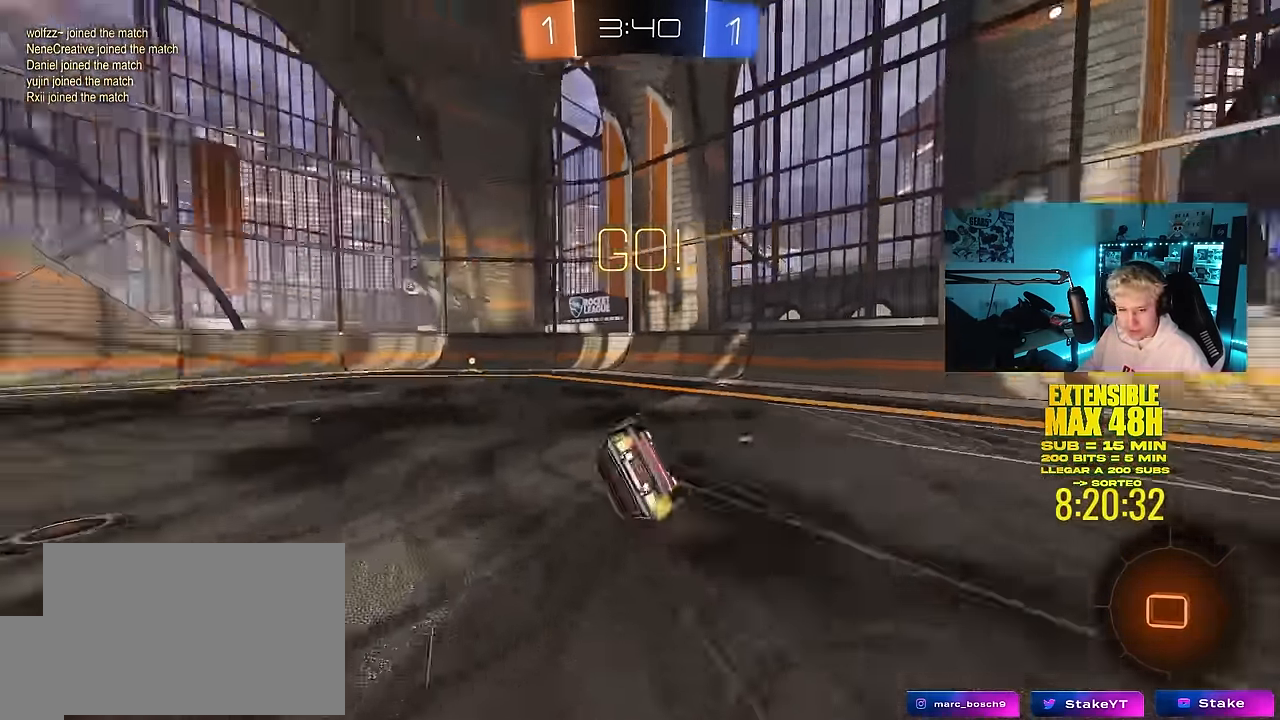
{"keys": ["a", "s", "shift"], "mouse": ["left"], "mouse_move": "still", "events": [[16, "mouse_left", "up"], [66, "space", "up"], [150, "s", "up"], [300, "s", "down"], [433, "mouse_left", "down"]]}
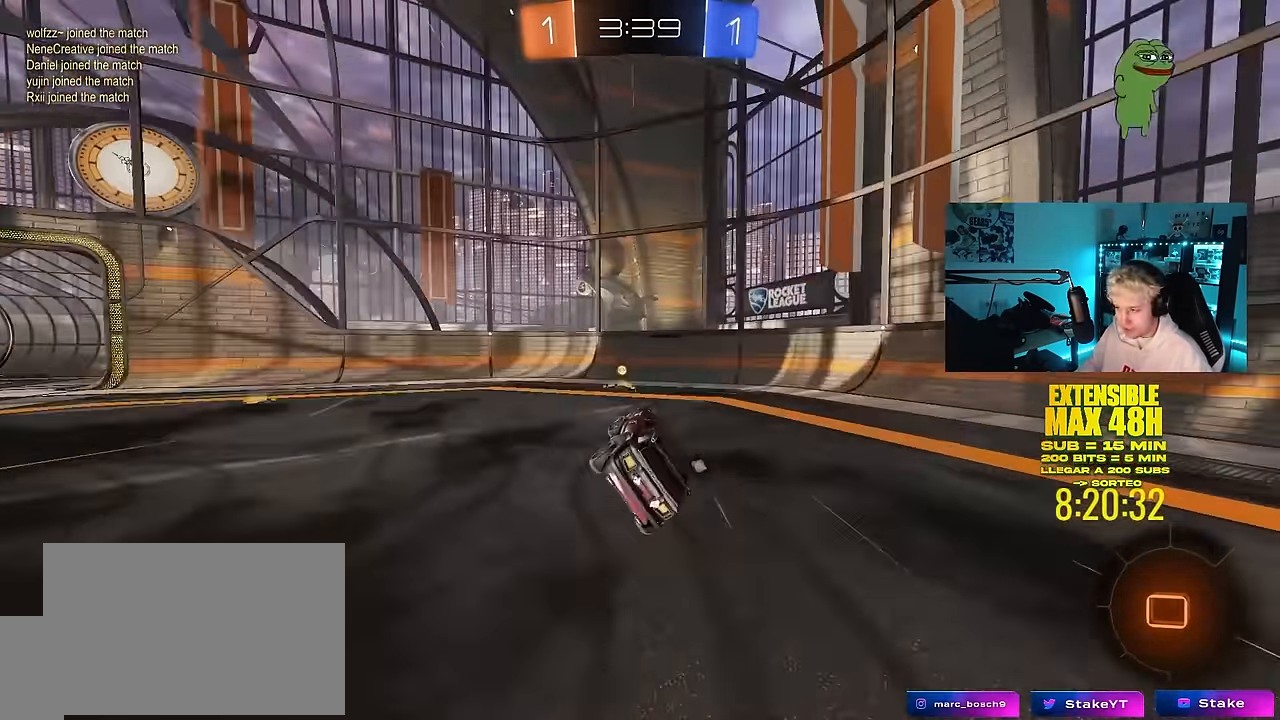
{"keys": ["a", "w"], "mouse": ["left"], "mouse_move": "still", "events": [[33, "s", "up"], [33, "shift", "up"], [83, "a", "up"], [83, "space", "down"], [116, "mouse_left", "up"], [216, "space", "up"], [266, "a", "down"], [266, "w", "down"], [350, "mouse_left", "down"]]}
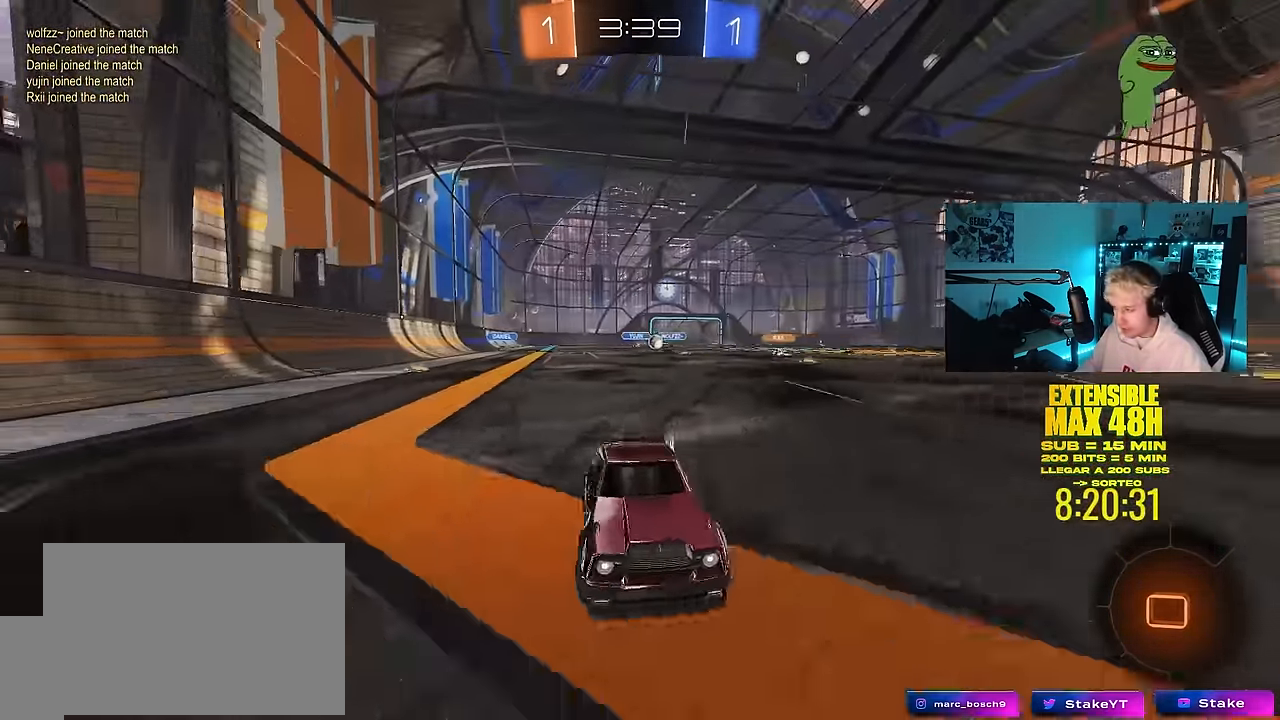
{"keys": ["a", "shift", "w"], "mouse": [], "mouse_move": "still", "events": [[100, "shift", "down"], [133, "mouse_left", "up"], [183, "shift", "up"], [417, "shift", "down"]]}
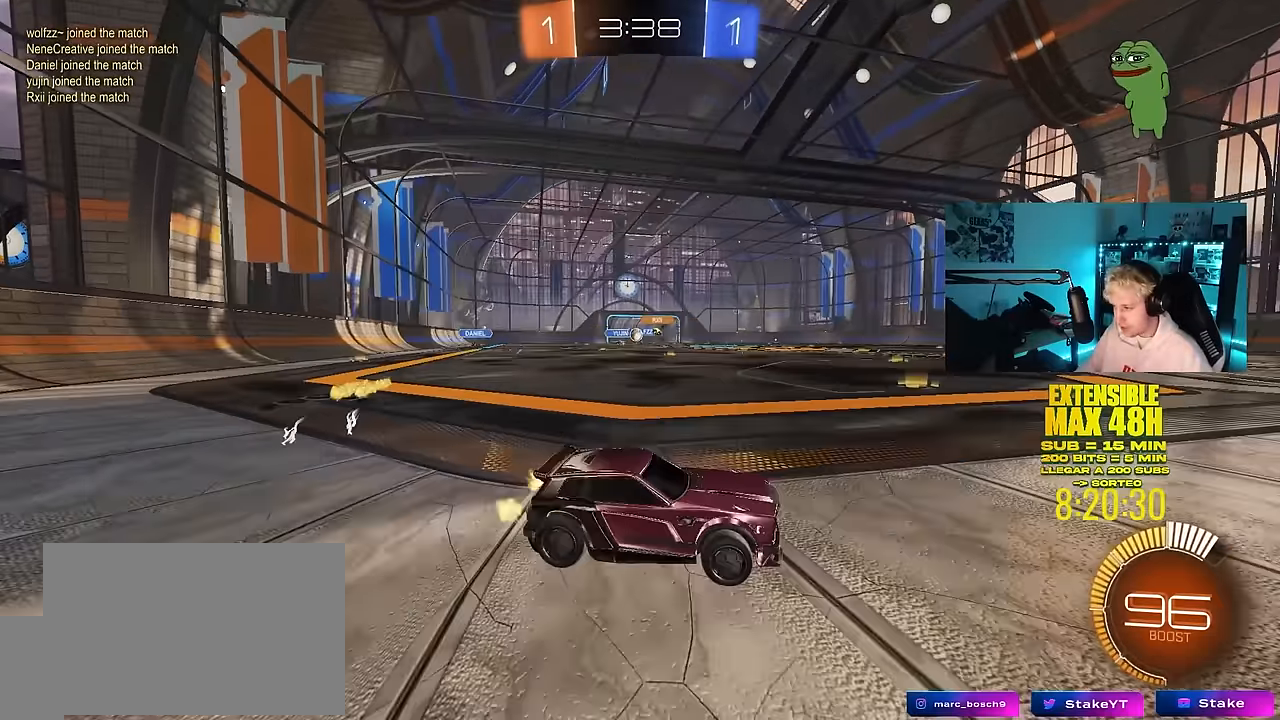
{"keys": ["a", "w"], "mouse": [], "mouse_move": "still", "events": [[17, "shift", "up"], [117, "mouse_left", "down"], [300, "mouse_left", "up"], [300, "shift", "down"], [433, "shift", "up"]]}
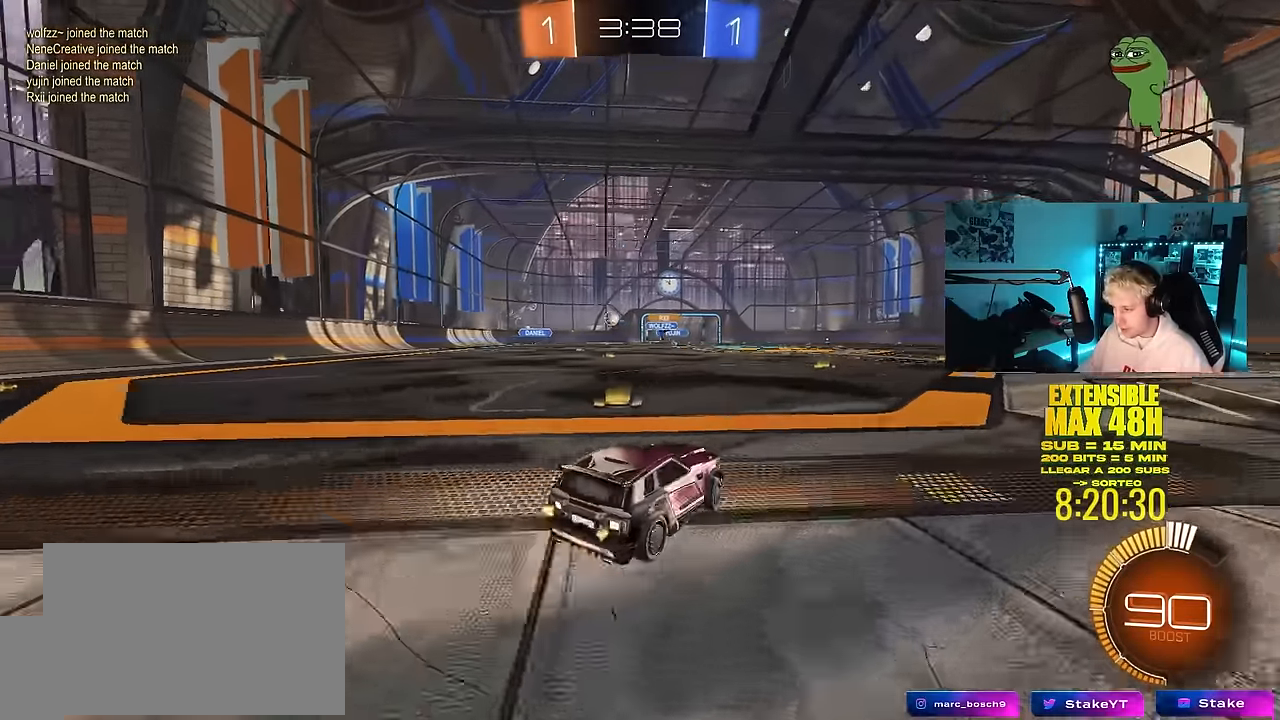
{"keys": ["a", "w"], "mouse": [], "mouse_move": "still", "events": []}
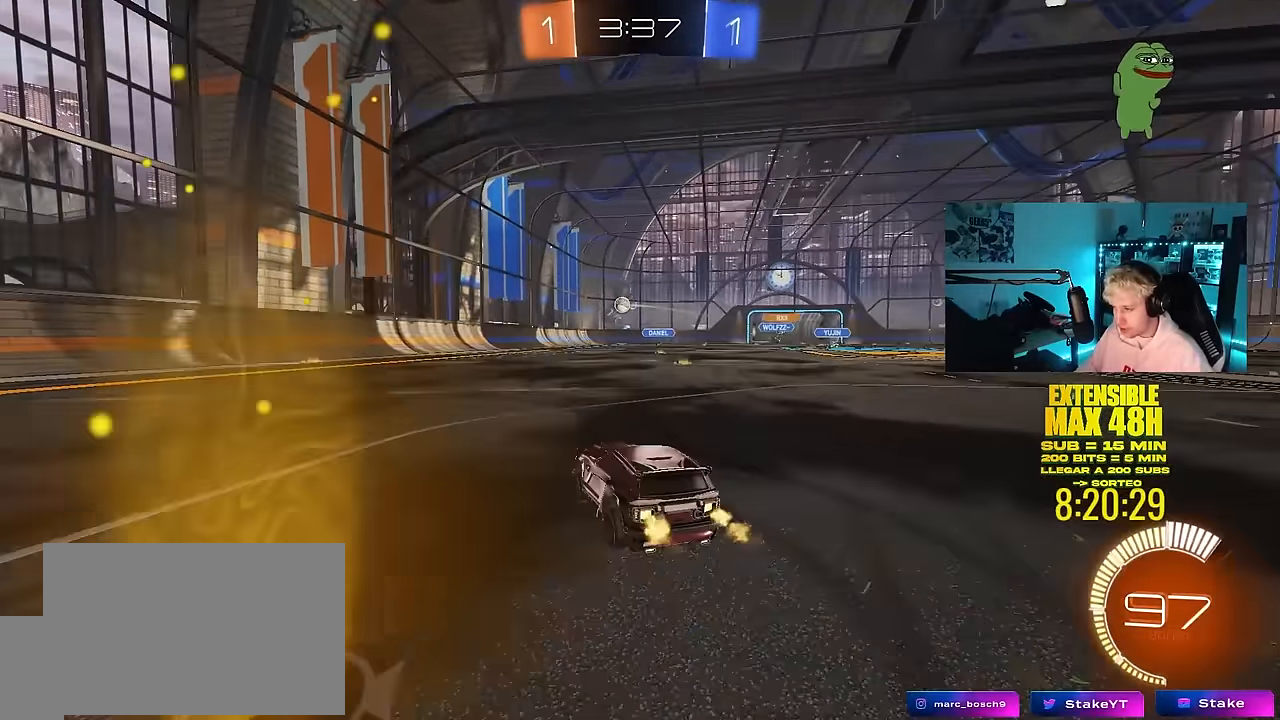
{"keys": ["w"], "mouse": [], "mouse_move": "still", "events": [[50, "mouse_left", "down"], [333, "mouse_left", "up"], [467, "a", "up"]]}
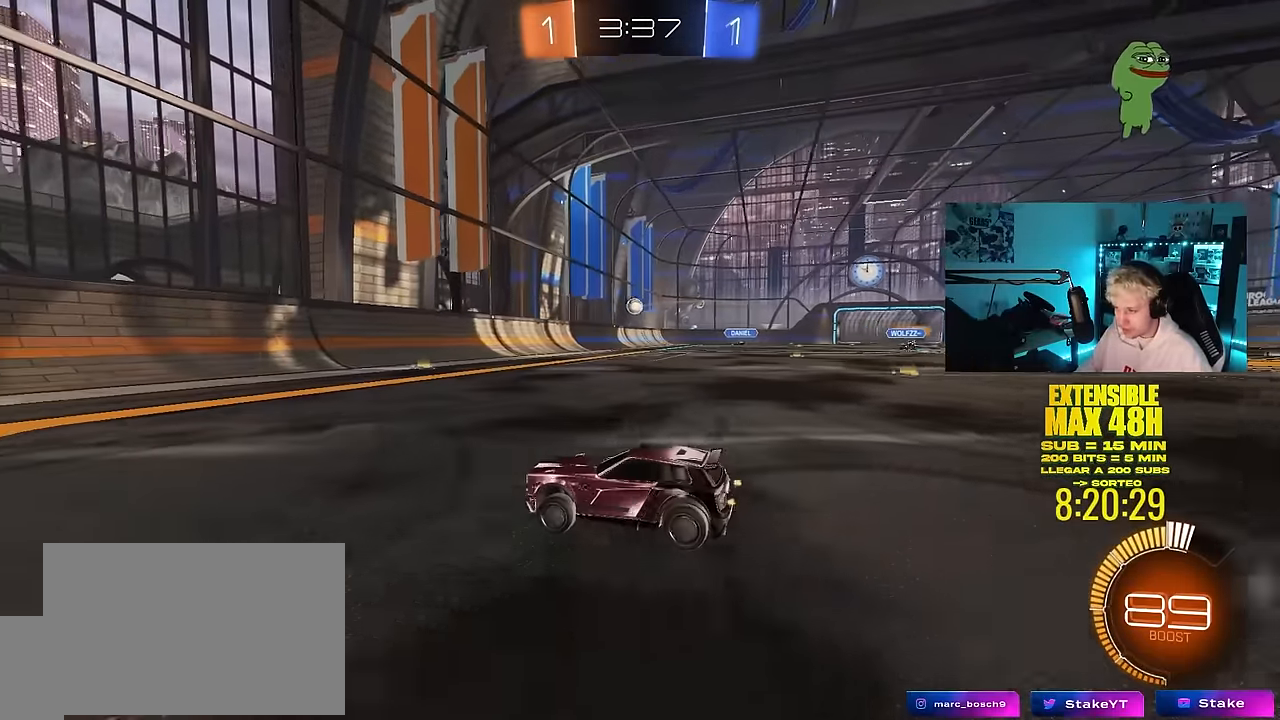
{"keys": ["d", "w"], "mouse": [], "mouse_move": "still", "events": [[117, "d", "down"], [150, "shift", "down"], [383, "shift", "up"]]}
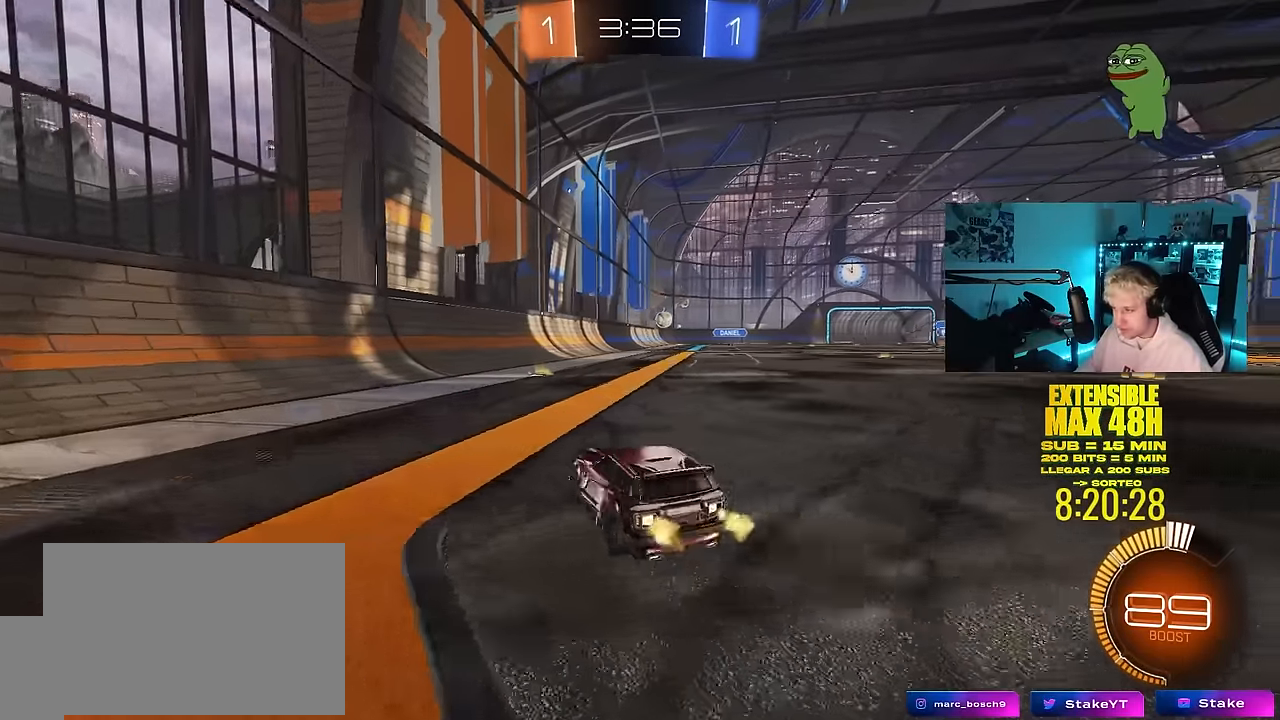
{"keys": ["d", "w"], "mouse": [], "mouse_move": "still", "events": []}
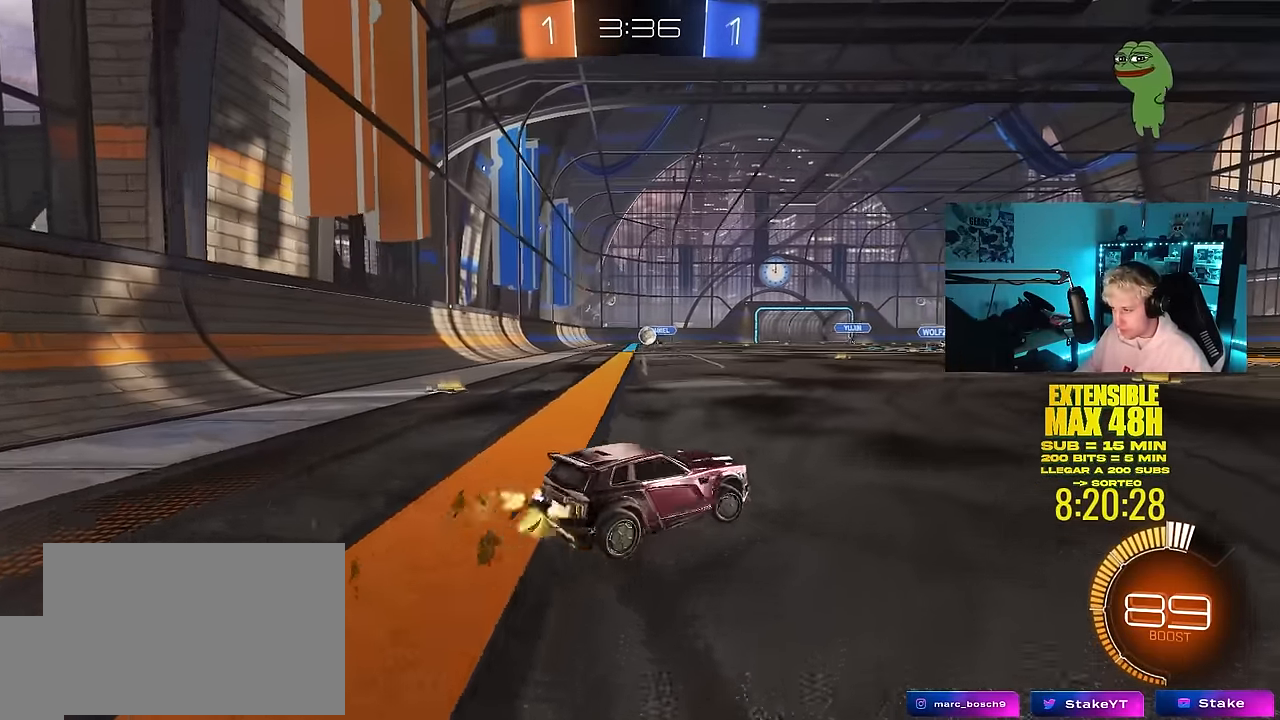
{"keys": ["a", "w"], "mouse": ["left"], "mouse_move": "still", "events": [[333, "d", "up"], [367, "a", "down"], [367, "mouse_left", "down"]]}
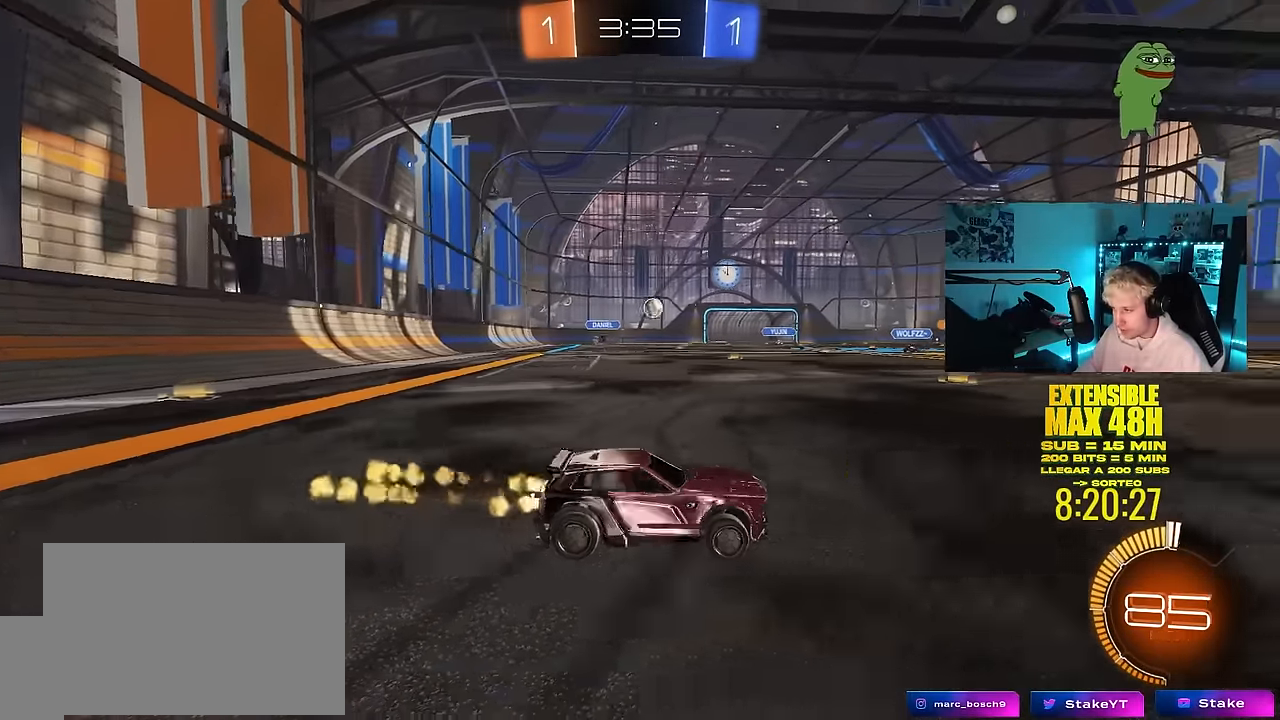
{"keys": ["d", "shift", "w"], "mouse": ["left"], "mouse_move": "still", "events": [[67, "a", "up"], [67, "d", "down"], [200, "mouse_left", "up"], [300, "d", "up"], [350, "a", "down"], [383, "a", "up"], [433, "d", "down"], [433, "mouse_left", "down"], [433, "mouse_right", "down"], [483, "mouse_right", "up"], [483, "shift", "down"]]}
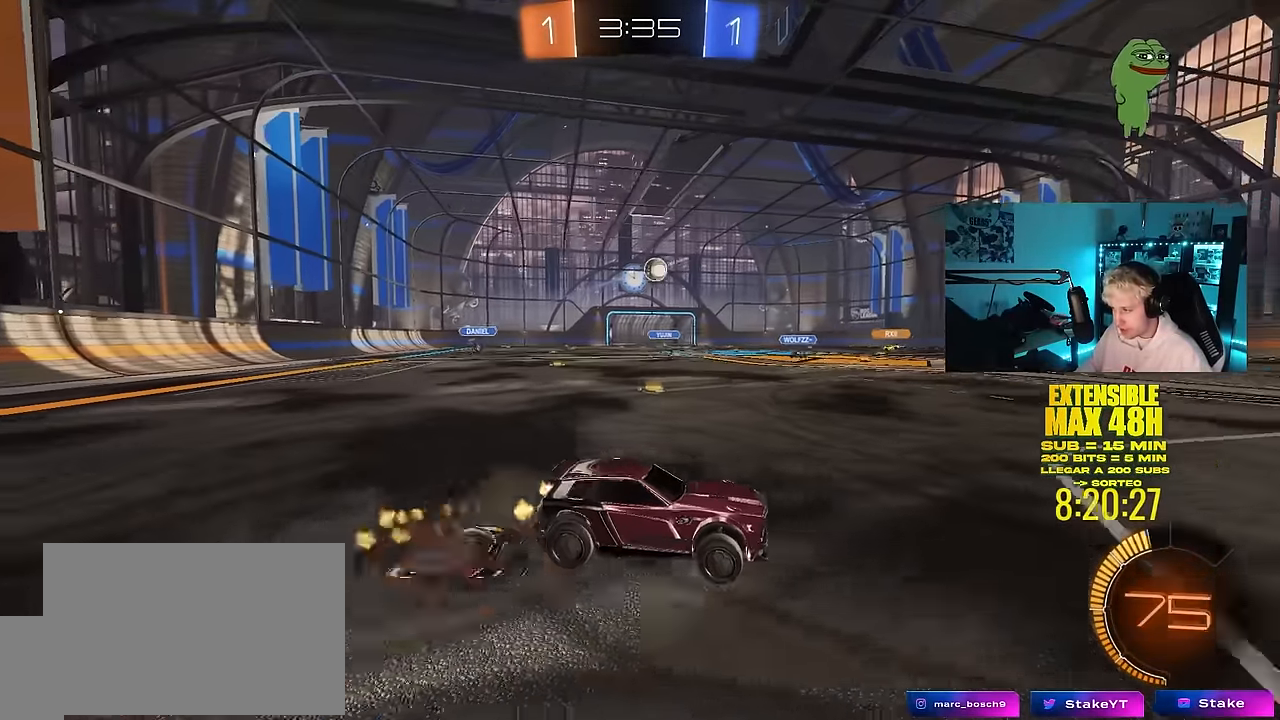
{"keys": ["d", "shift"], "mouse": [], "mouse_move": "still", "events": [[83, "mouse_right", "down"], [117, "s", "down"], [117, "w", "up"], [217, "mouse_left", "up"], [267, "mouse_right", "up"], [450, "s", "up"]]}
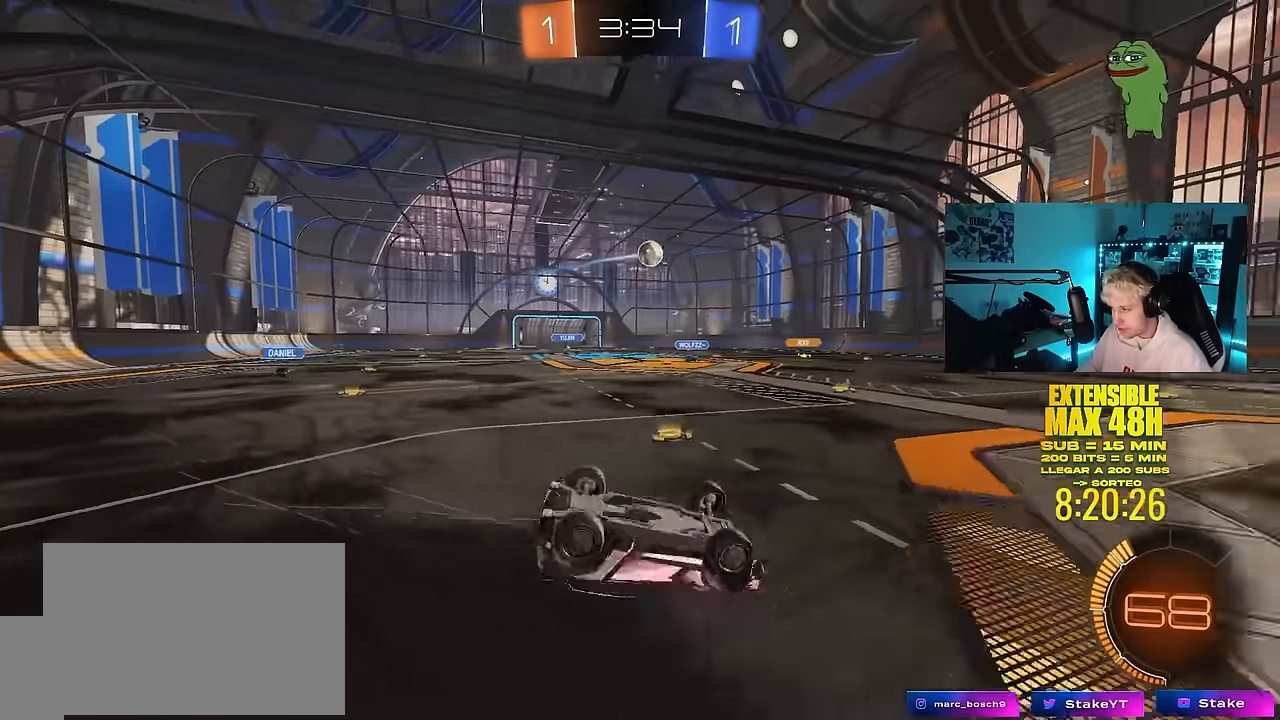
{"keys": [], "mouse": [], "mouse_move": "still", "events": [[50, "s", "down"], [283, "s", "up"], [333, "d", "up"], [333, "shift", "up"]]}
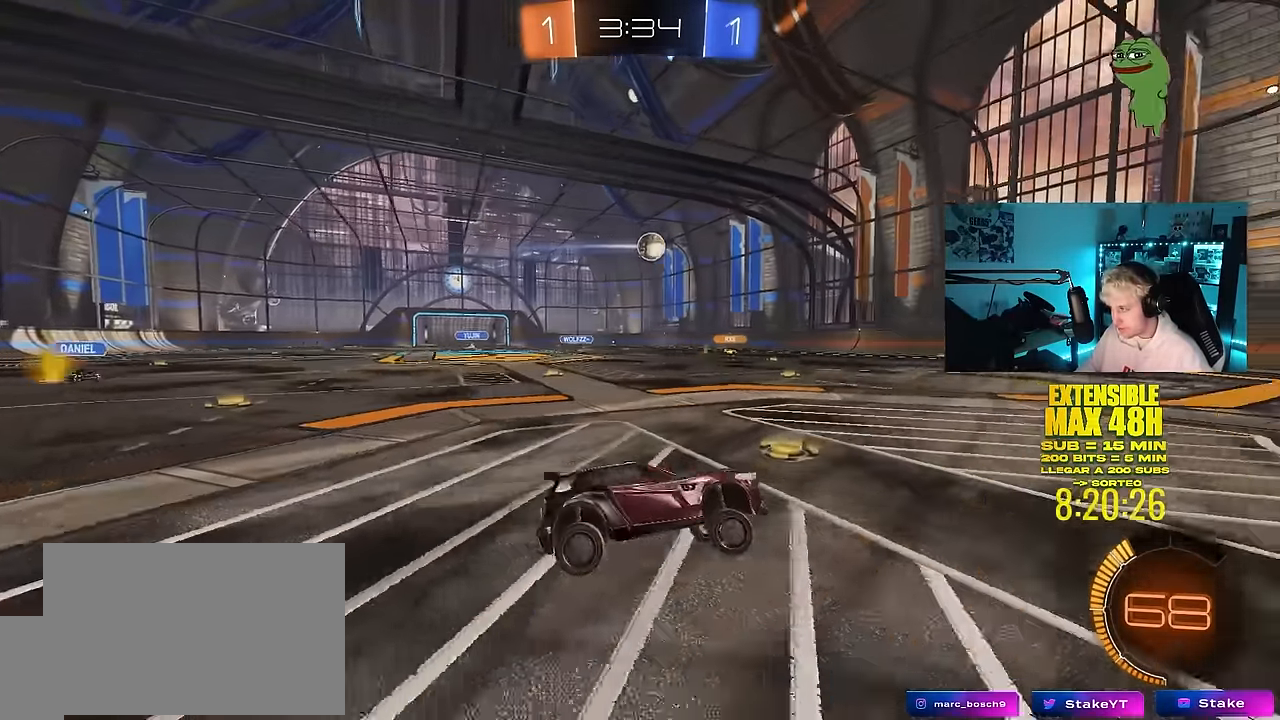
{"keys": [], "mouse": [], "mouse_move": "still", "events": [[300, "s", "down"], [483, "s", "up"]]}
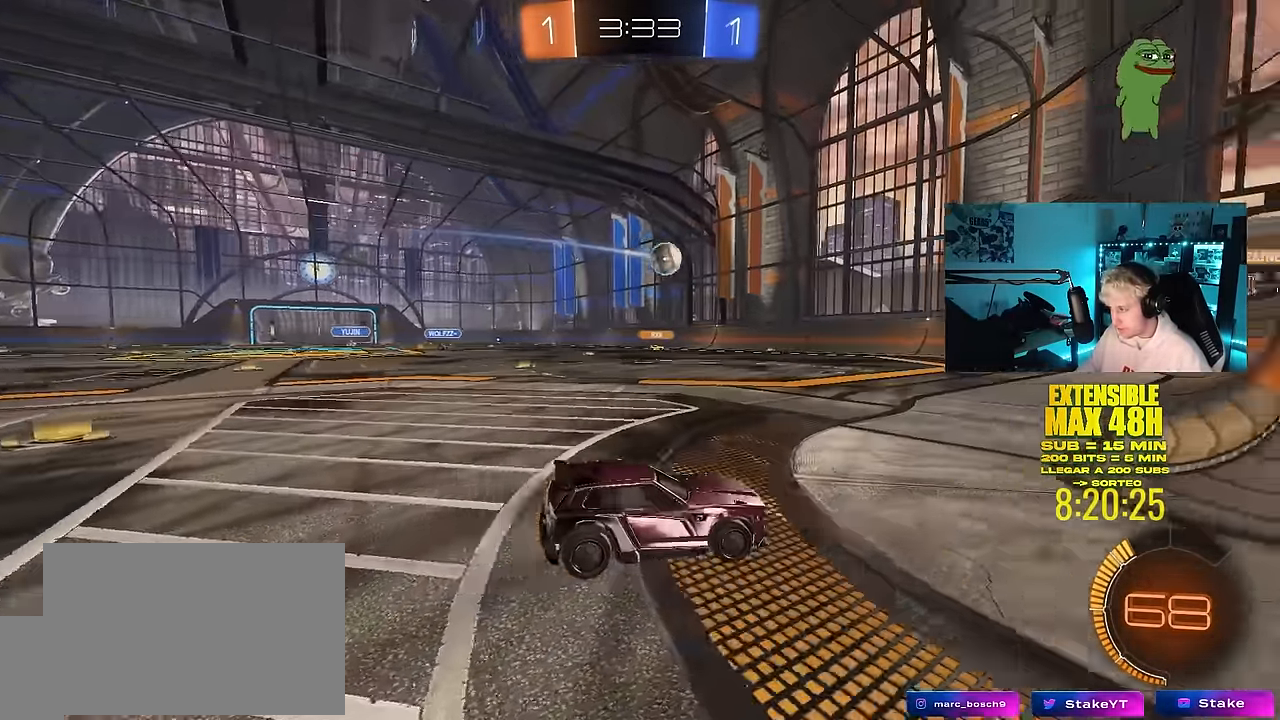
{"keys": ["a"], "mouse": [], "mouse_move": "still", "events": [[67, "d", "down"], [167, "d", "up"], [267, "a", "down"], [267, "w", "down"], [400, "w", "up"]]}
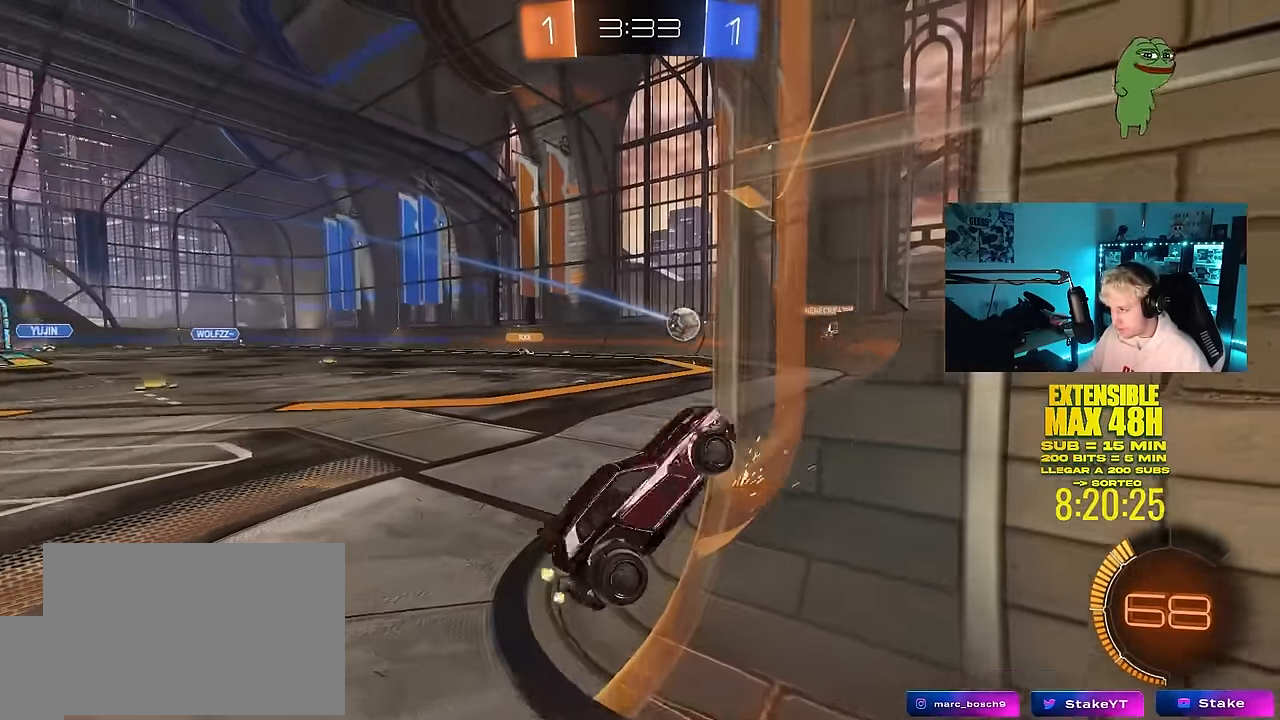
{"keys": ["a", "w"], "mouse": [], "mouse_move": "still", "events": [[183, "w", "down"]]}
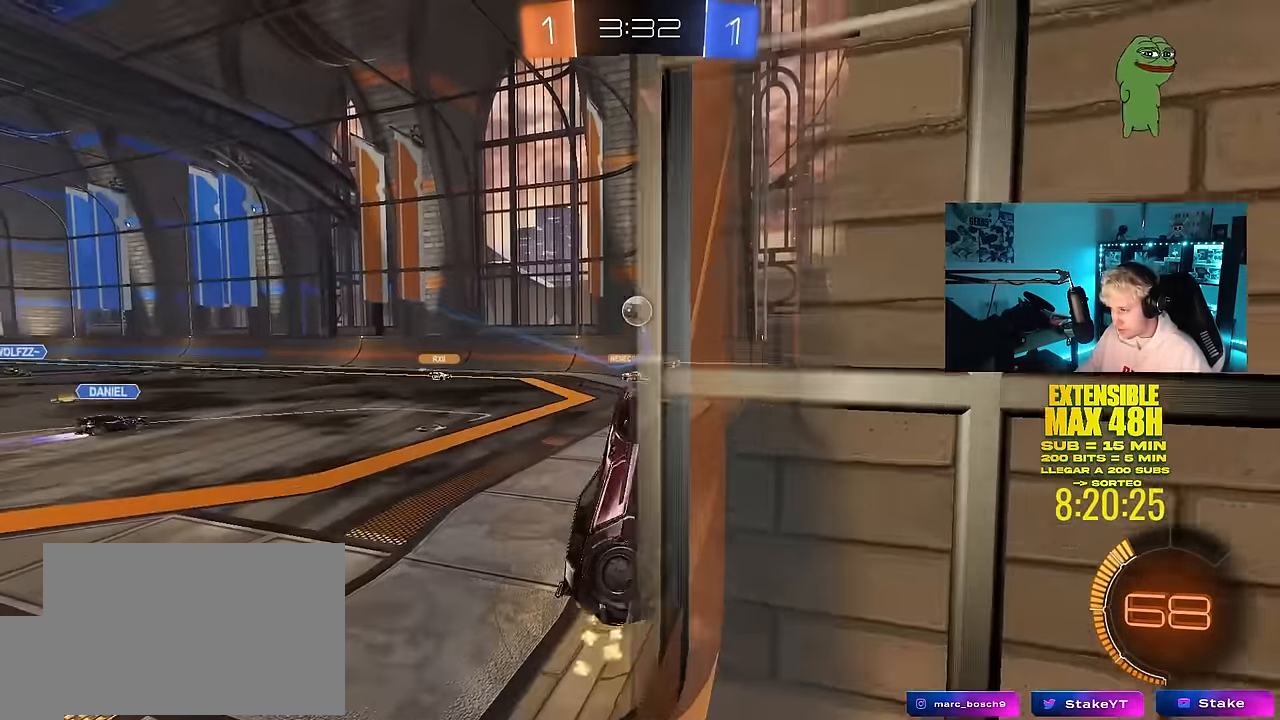
{"keys": ["w"], "mouse": [], "mouse_move": "still", "events": [[300, "a", "up"]]}
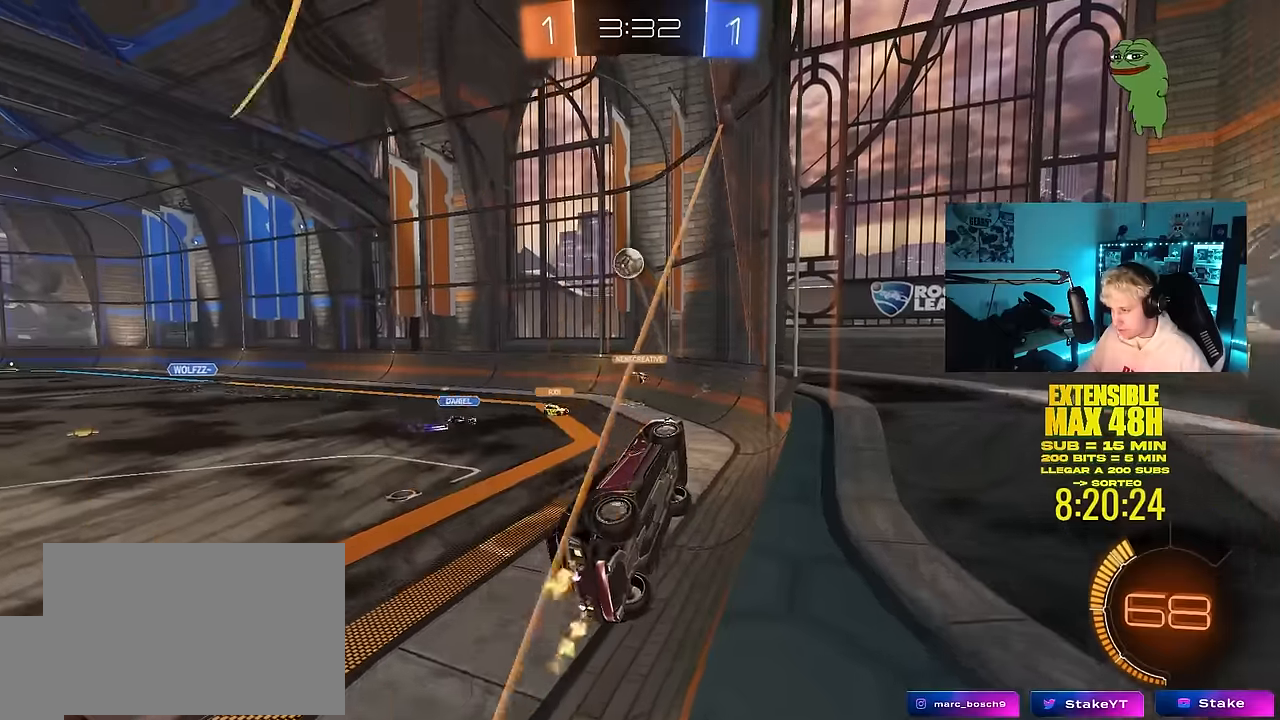
{"keys": ["a", "shift"], "mouse": [], "mouse_move": "still", "events": [[167, "a", "down"], [167, "shift", "down"], [500, "w", "up"]]}